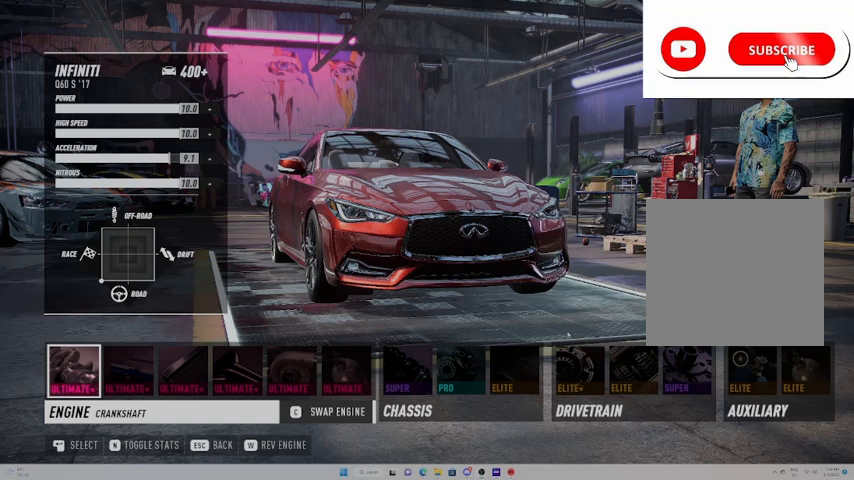
Gameplay with a controller (Xbox layout); each line is a JSON object with the inputs held at the frame after it. "events" lists button and stick changes between this image and that frame as [ms after this image, input, new state], when the widget could be followed in between.
{"buttons": [], "left_stick": "center", "right_stick": "center", "events": []}
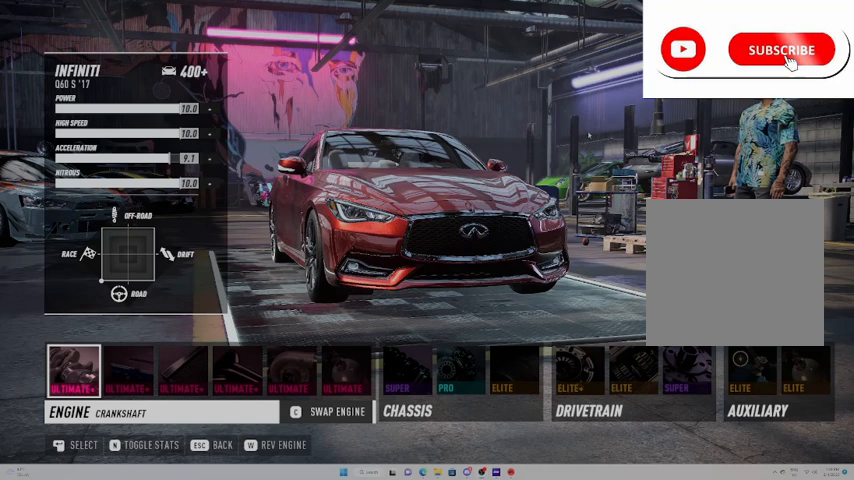
{"buttons": [], "left_stick": "center", "right_stick": "center", "events": []}
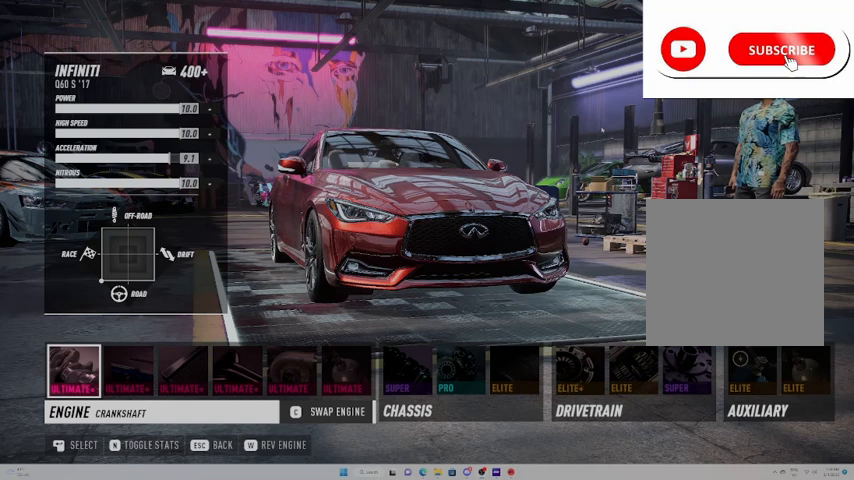
{"buttons": [], "left_stick": "center", "right_stick": "center", "events": []}
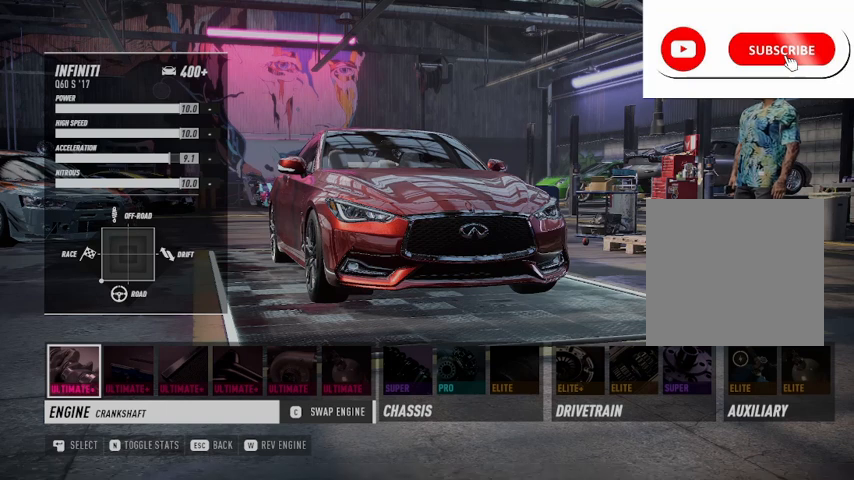
{"buttons": [], "left_stick": "center", "right_stick": "center", "events": []}
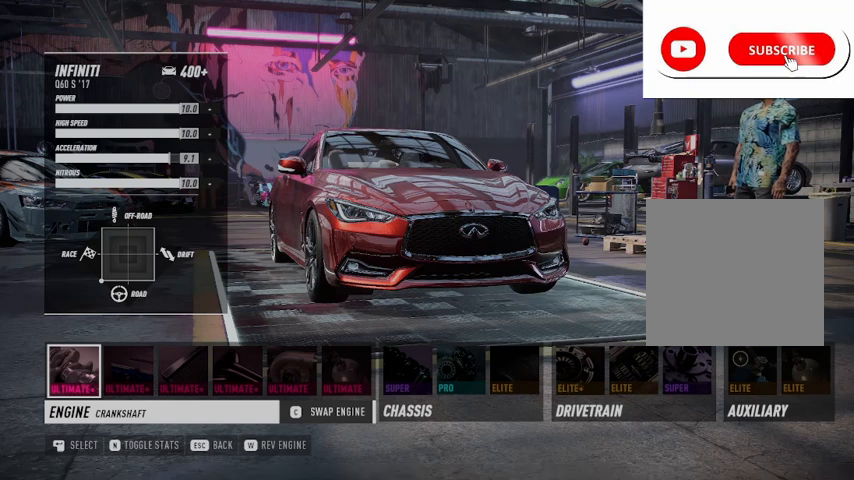
{"buttons": [], "left_stick": "center", "right_stick": "center", "events": []}
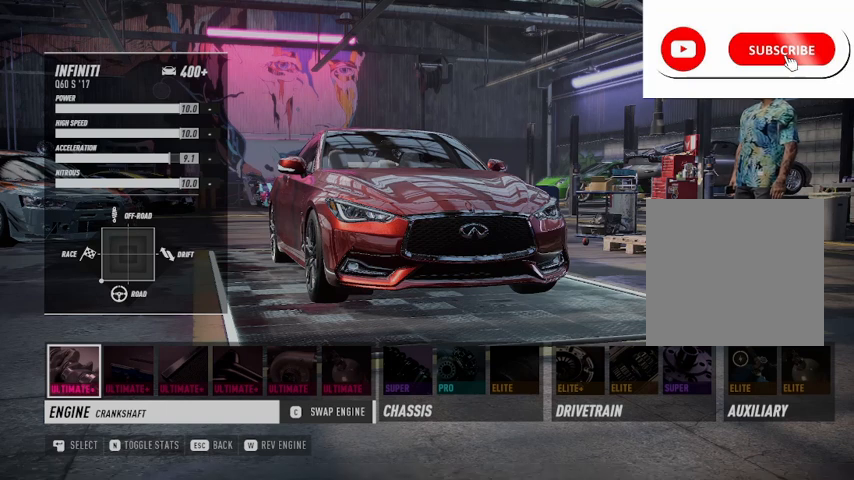
{"buttons": [], "left_stick": "center", "right_stick": "center", "events": []}
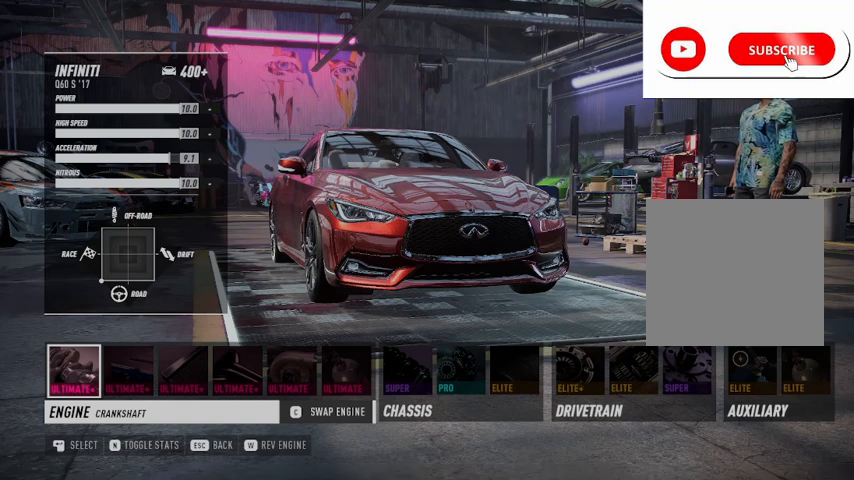
{"buttons": [], "left_stick": "center", "right_stick": "center", "events": [[292, "Y", "down"], [375, "Y", "up"]]}
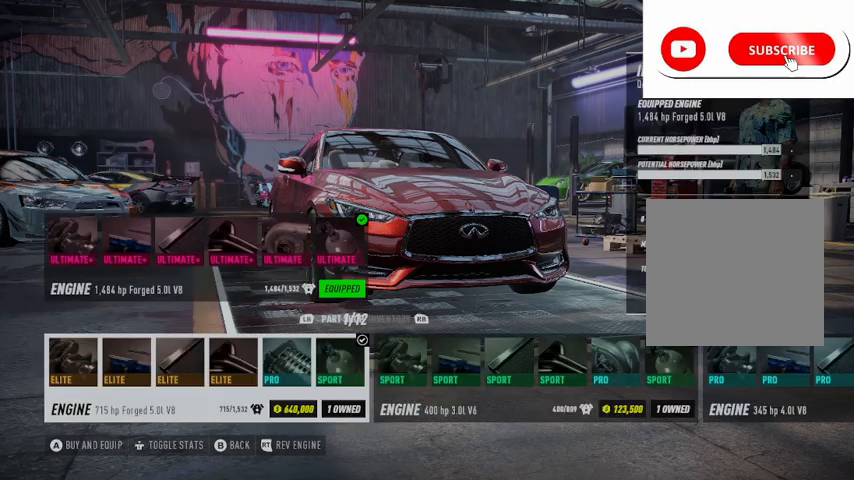
{"buttons": [], "left_stick": "center", "right_stick": "center", "events": []}
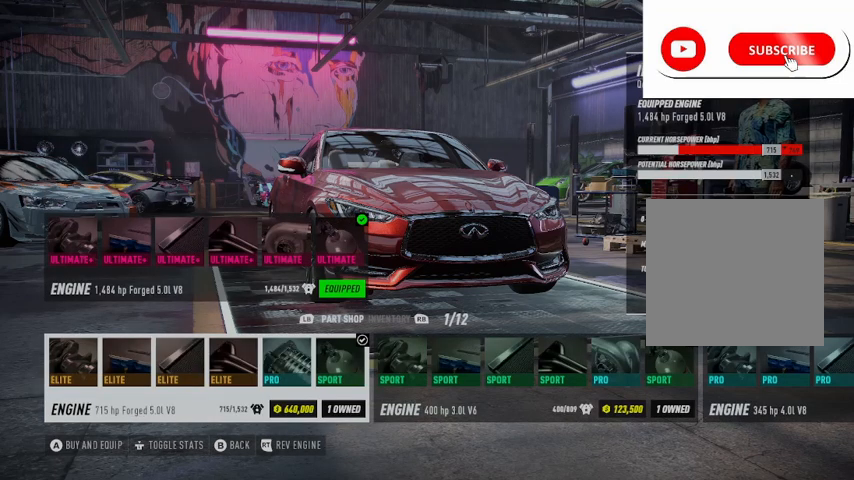
{"buttons": [], "left_stick": "center", "right_stick": "center", "events": []}
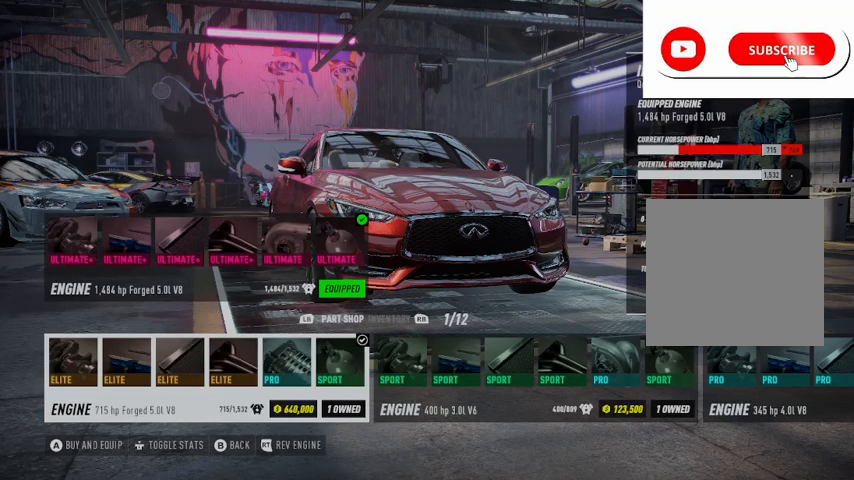
{"buttons": [], "left_stick": "center", "right_stick": "center", "events": []}
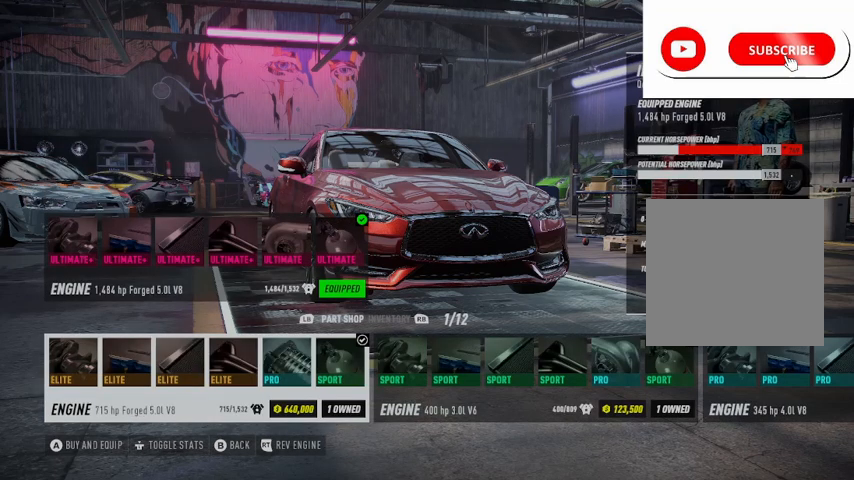
{"buttons": [], "left_stick": "center", "right_stick": "center", "events": []}
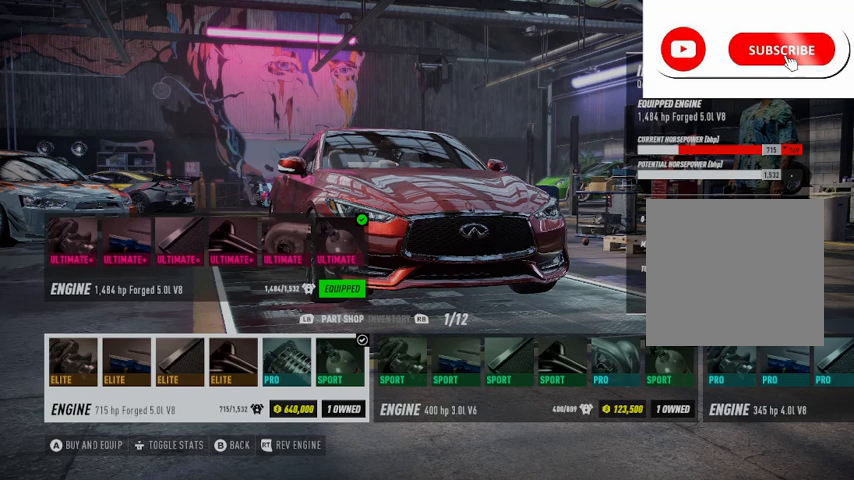
{"buttons": [], "left_stick": "center", "right_stick": "center", "events": []}
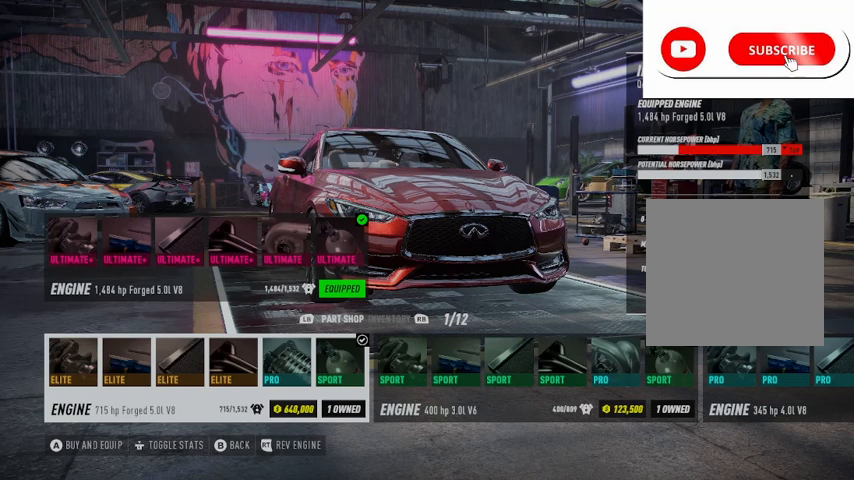
{"buttons": [], "left_stick": "center", "right_stick": "center", "events": []}
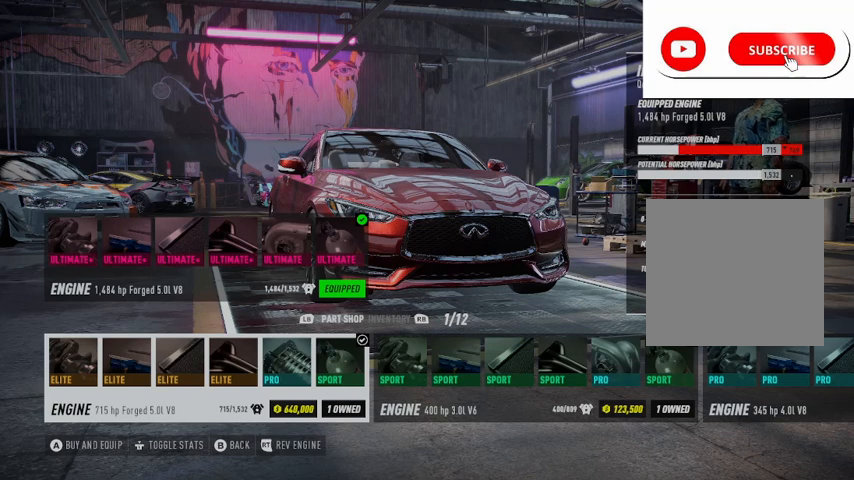
{"buttons": [], "left_stick": "center", "right_stick": "center", "events": [[167, "B", "down"], [292, "B", "up"]]}
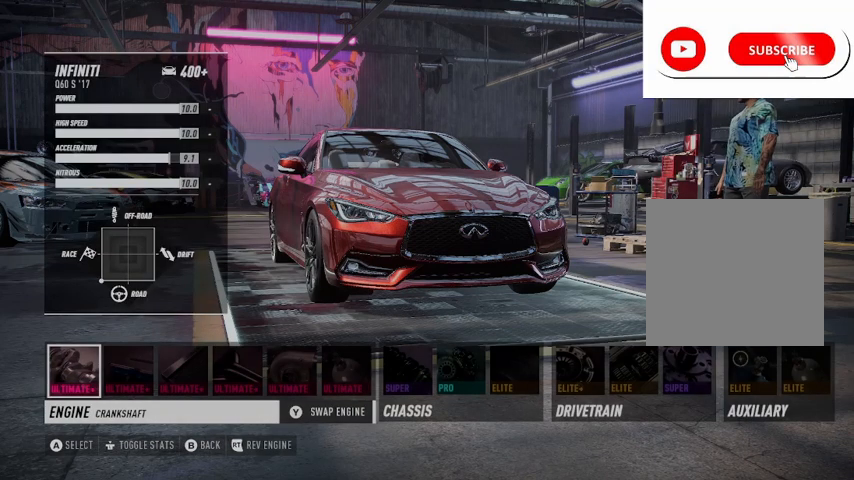
{"buttons": ["DPAD_RIGHT"], "left_stick": "center", "right_stick": "center", "events": [[292, "DPAD_RIGHT", "down"], [375, "DPAD_RIGHT", "up"], [459, "DPAD_RIGHT", "down"]]}
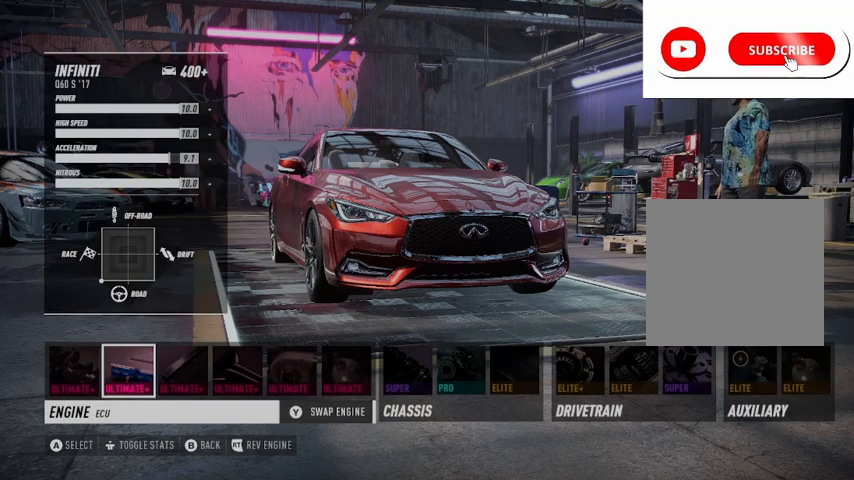
{"buttons": ["DPAD_RIGHT"], "left_stick": "center", "right_stick": "center", "events": [[42, "DPAD_RIGHT", "up"], [126, "DPAD_RIGHT", "down"], [209, "DPAD_RIGHT", "up"], [292, "DPAD_RIGHT", "down"], [418, "DPAD_RIGHT", "up"], [459, "DPAD_RIGHT", "down"]]}
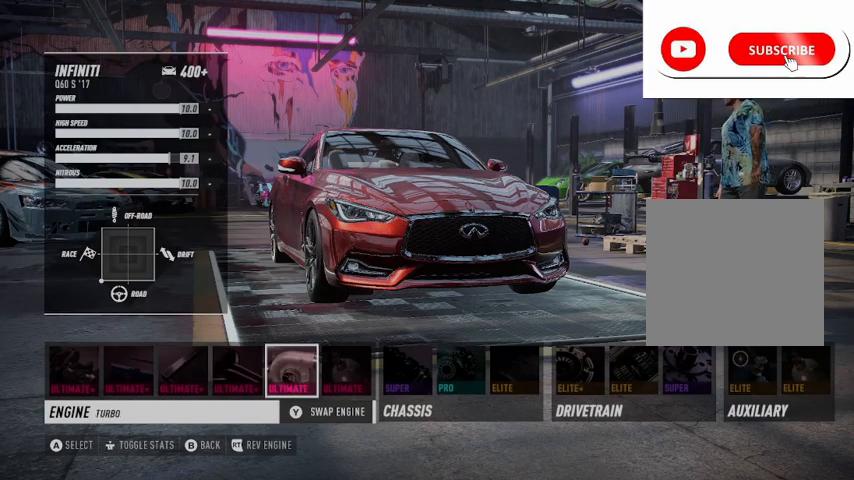
{"buttons": [], "left_stick": "center", "right_stick": "center", "events": [[42, "DPAD_RIGHT", "up"], [167, "DPAD_RIGHT", "down"], [292, "DPAD_RIGHT", "up"]]}
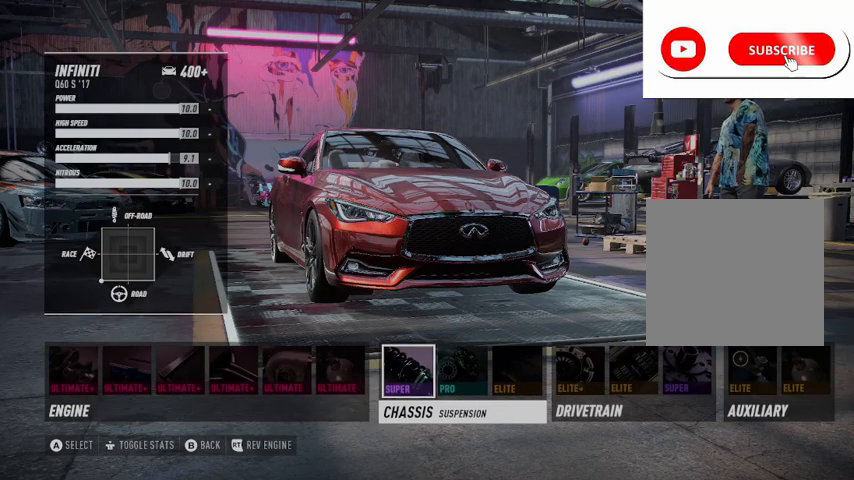
{"buttons": [], "left_stick": "center", "right_stick": "center", "events": [[42, "A", "down"], [167, "A", "up"]]}
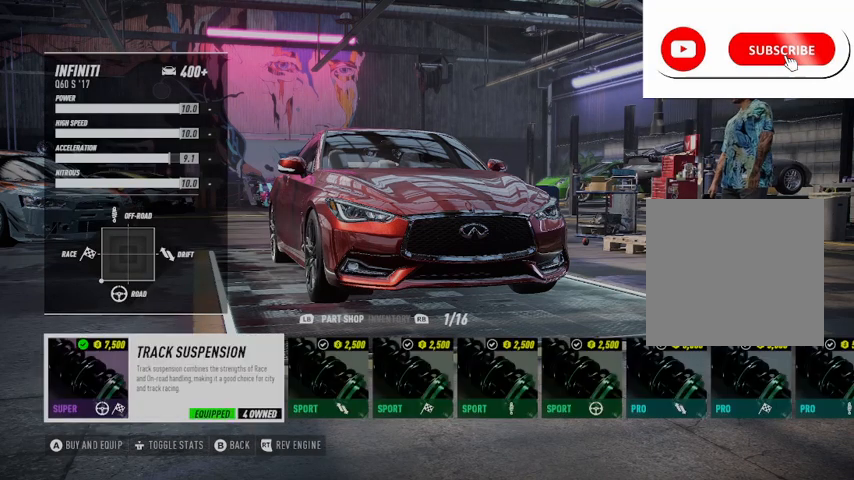
{"buttons": ["B"], "left_stick": "center", "right_stick": "center", "events": [[459, "B", "down"]]}
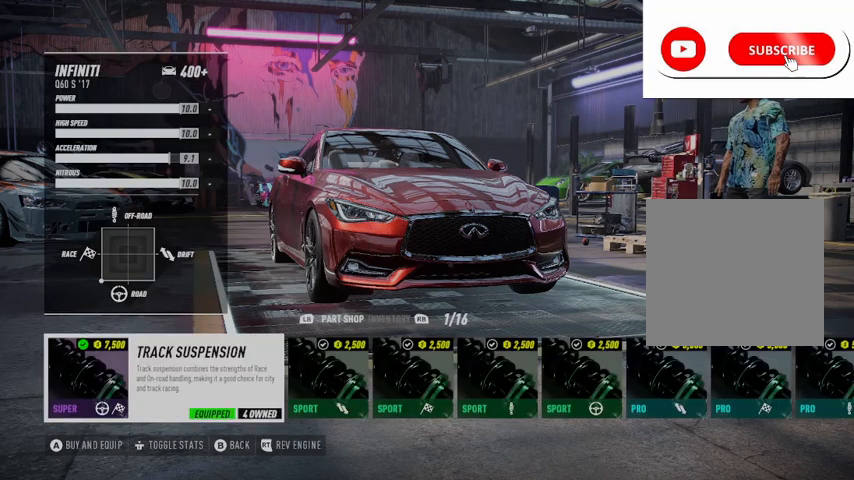
{"buttons": [], "left_stick": "center", "right_stick": "center", "events": [[41, "B", "up"]]}